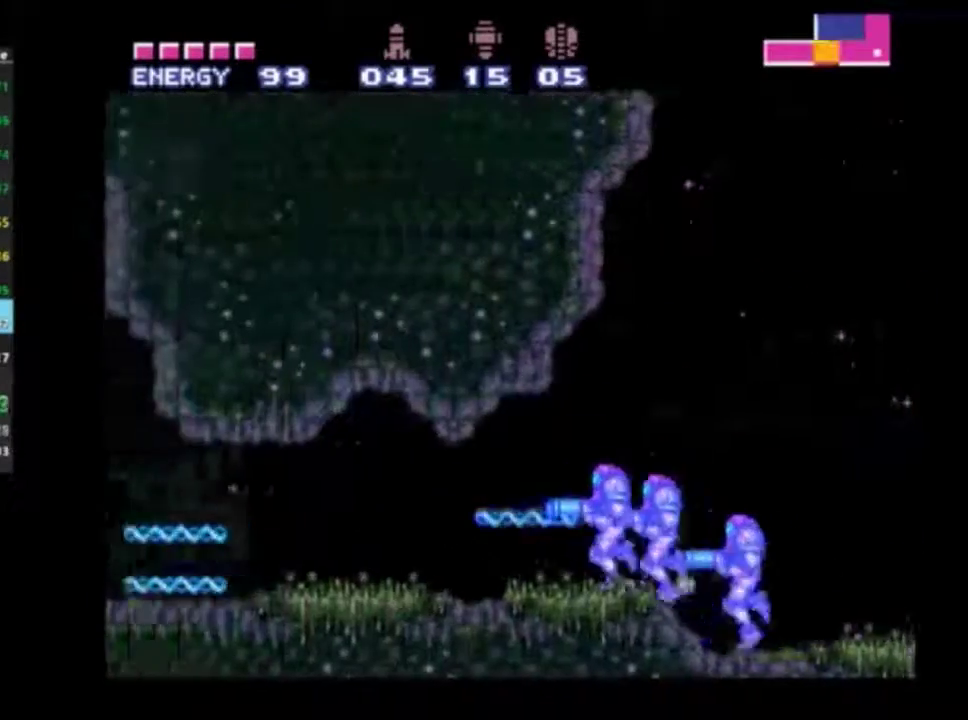
Gameplay with a controller (Xbox layout); each line is a JSON object with the inputs held at the frame after it (dt_ms = milliseconds from this image to that frame). "events" lists button and stick changes between this image and that frame as [ms after this image, input, new state], when the widget could be followed in between. Not read: L3 R3.
{"dt_ms": 600, "buttons": ["R2"], "left_stick": "left", "right_stick": "center", "events": [[50, "X", "up"], [100, "X", "down"], [217, "X", "up"], [283, "X", "down"], [383, "X", "up"], [450, "X", "down"], [550, "X", "up"]]}
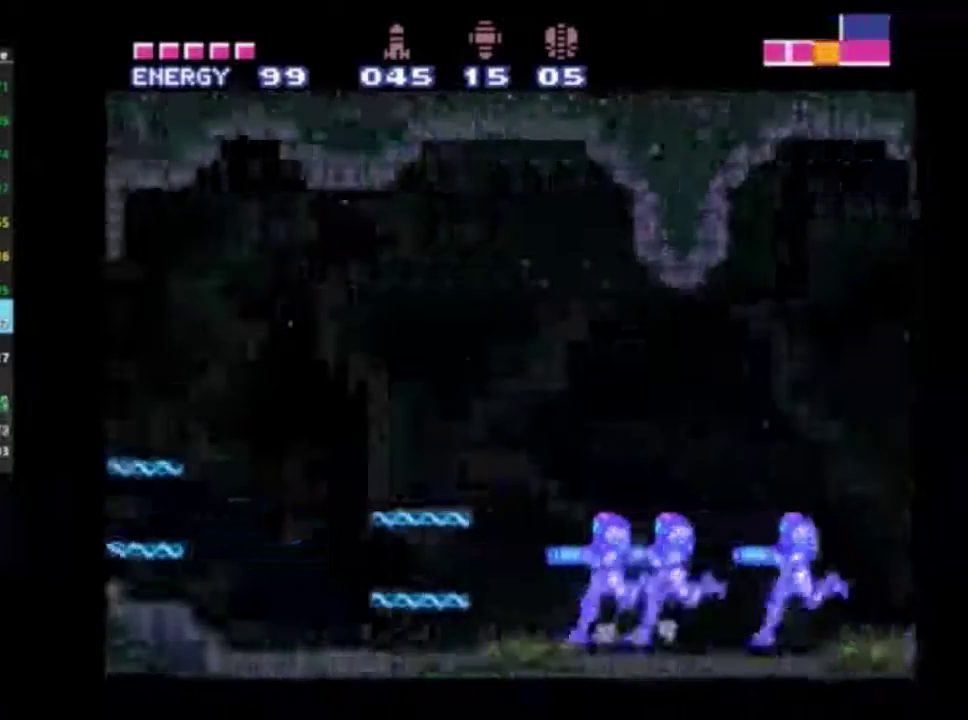
{"dt_ms": 400, "buttons": ["X", "R2"], "left_stick": "left", "right_stick": "center", "events": [[17, "X", "down"], [133, "X", "up"], [183, "X", "down"], [300, "X", "up"], [367, "X", "down"]]}
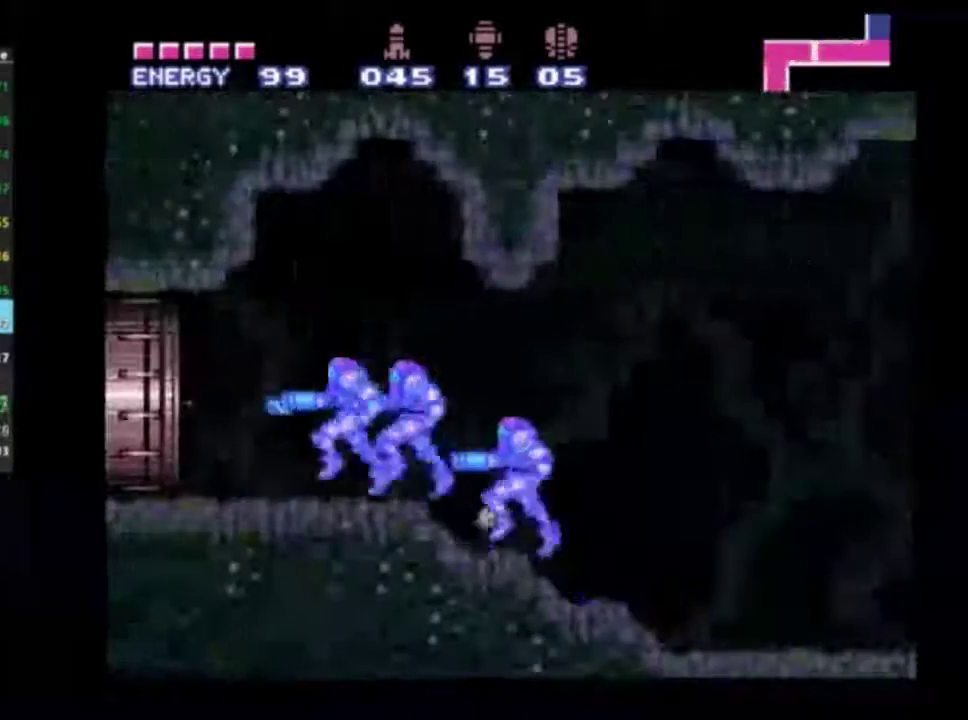
{"dt_ms": 500, "buttons": ["R2"], "left_stick": "left", "right_stick": "center", "events": [[67, "X", "up"]]}
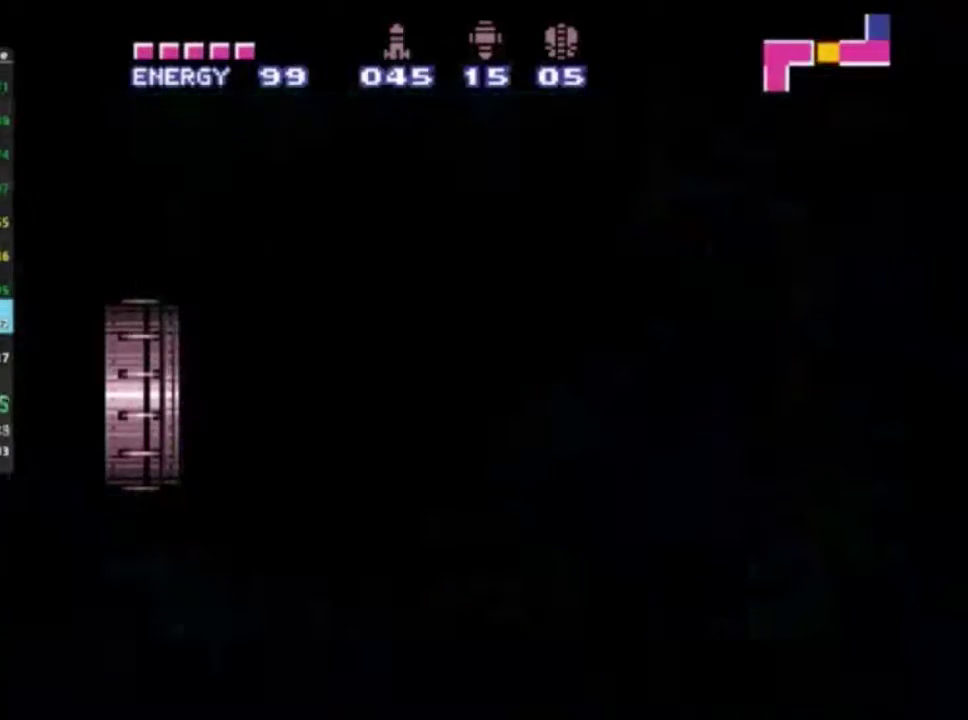
{"dt_ms": 500, "buttons": ["R2"], "left_stick": "left", "right_stick": "center", "events": []}
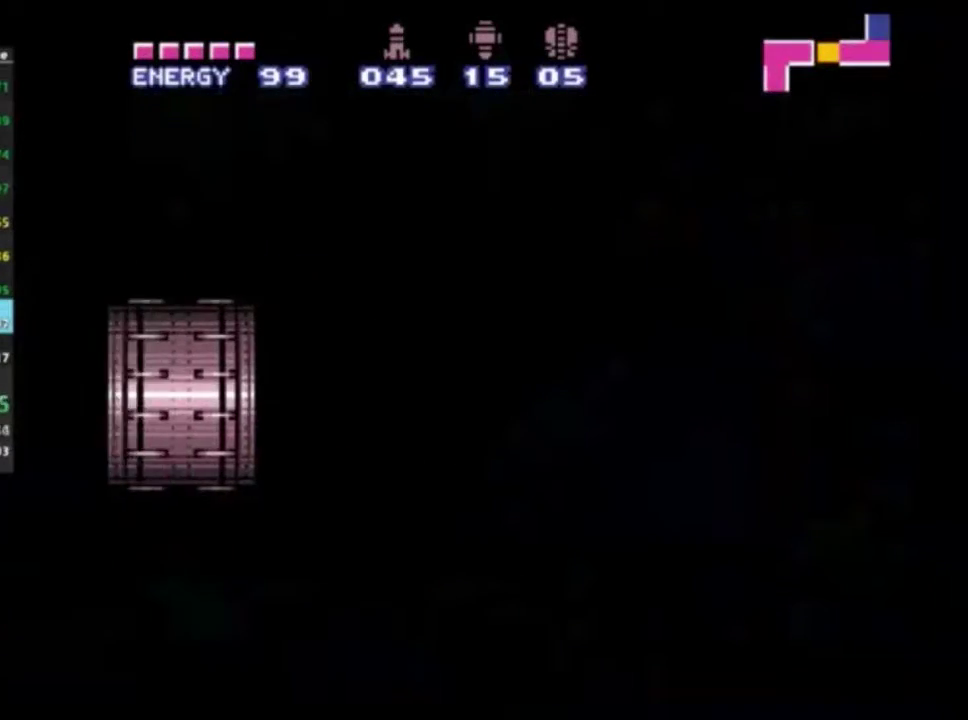
{"dt_ms": 500, "buttons": ["R2"], "left_stick": "left", "right_stick": "center", "events": []}
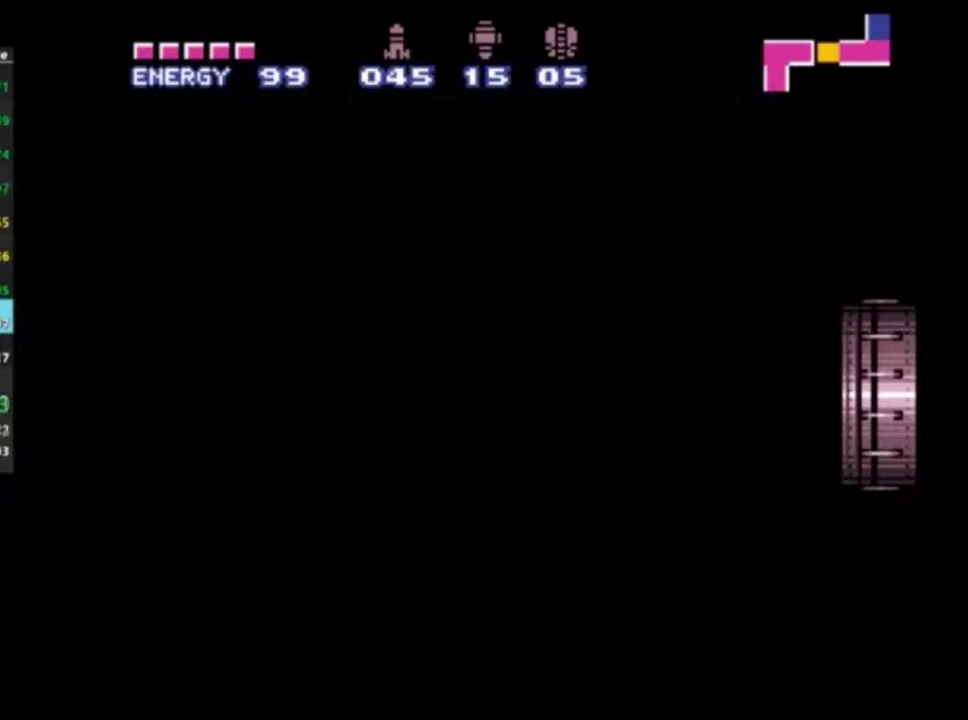
{"dt_ms": 500, "buttons": ["R2"], "left_stick": "left", "right_stick": "center", "events": []}
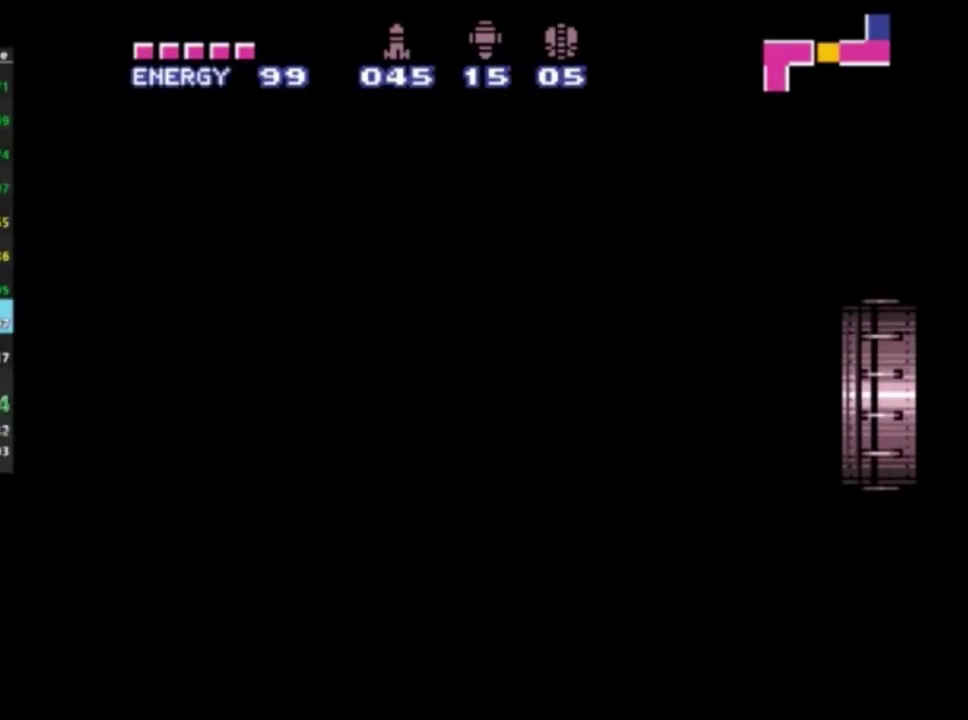
{"dt_ms": 500, "buttons": ["R2"], "left_stick": "left", "right_stick": "center", "events": []}
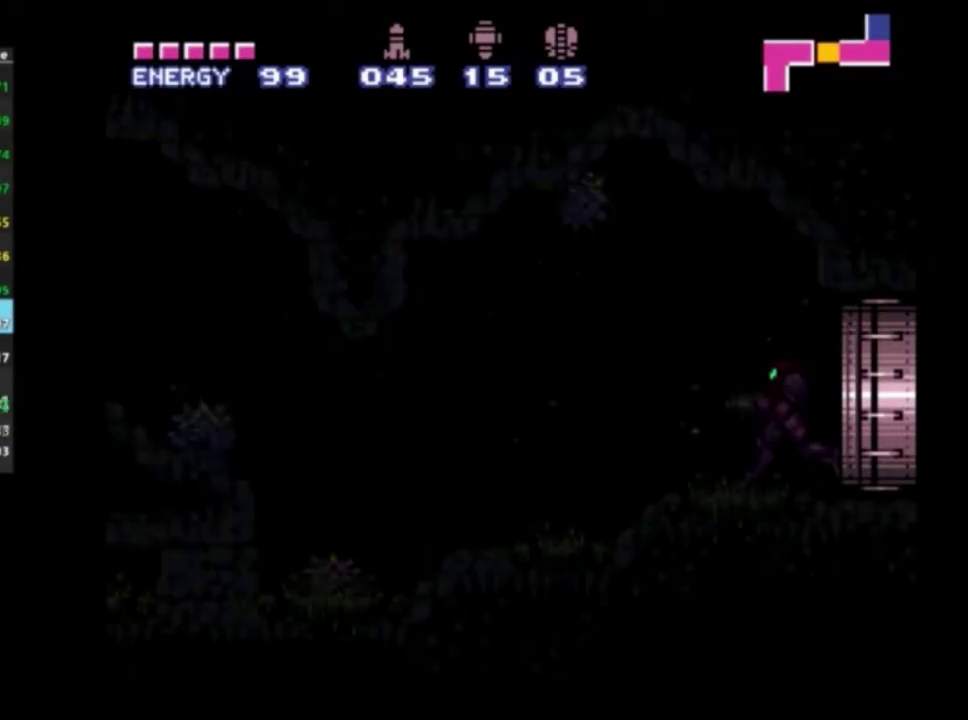
{"dt_ms": 700, "buttons": ["R2"], "left_stick": "left", "right_stick": "center", "events": [[533, "A", "down"], [650, "A", "up"]]}
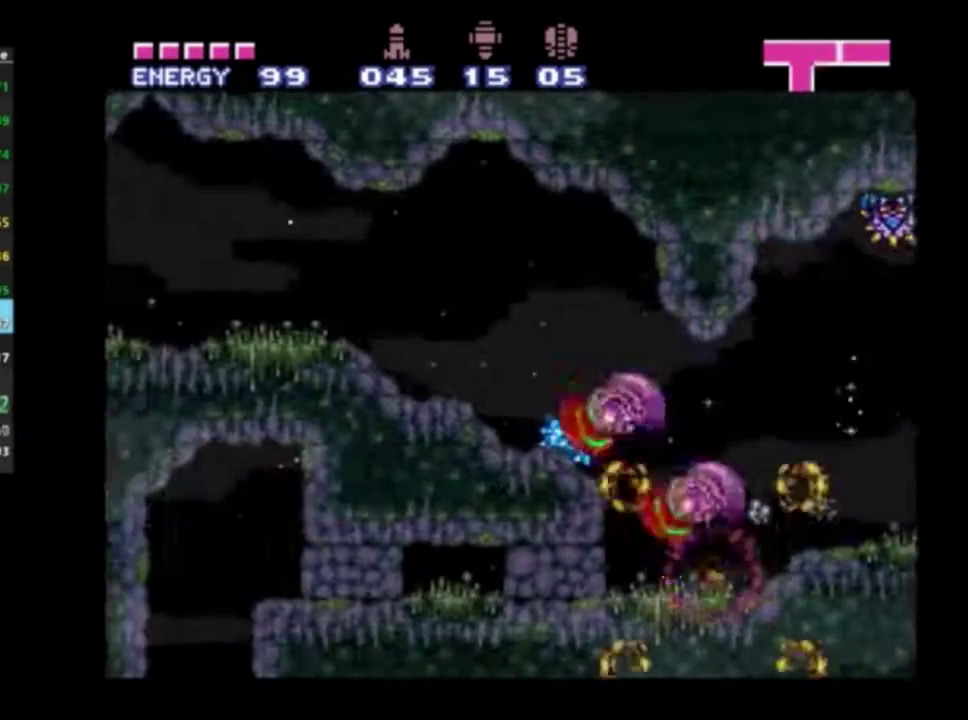
{"dt_ms": 300, "buttons": ["R2"], "left_stick": "left", "right_stick": "center", "events": []}
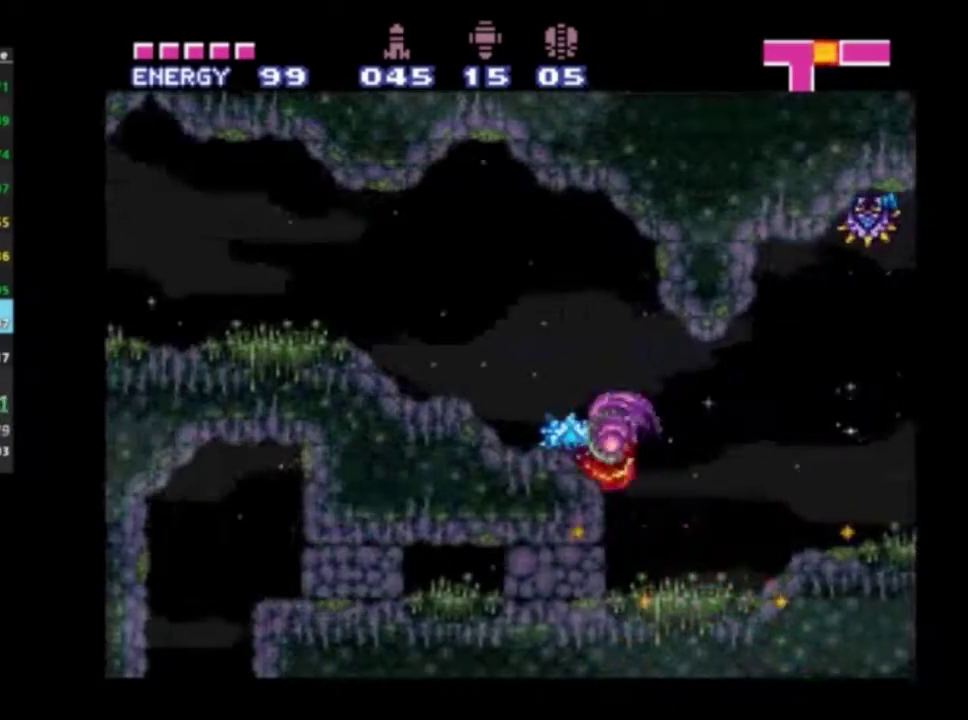
{"dt_ms": 300, "buttons": ["R2"], "left_stick": "left", "right_stick": "center", "events": [[100, "A", "down"], [217, "A", "up"]]}
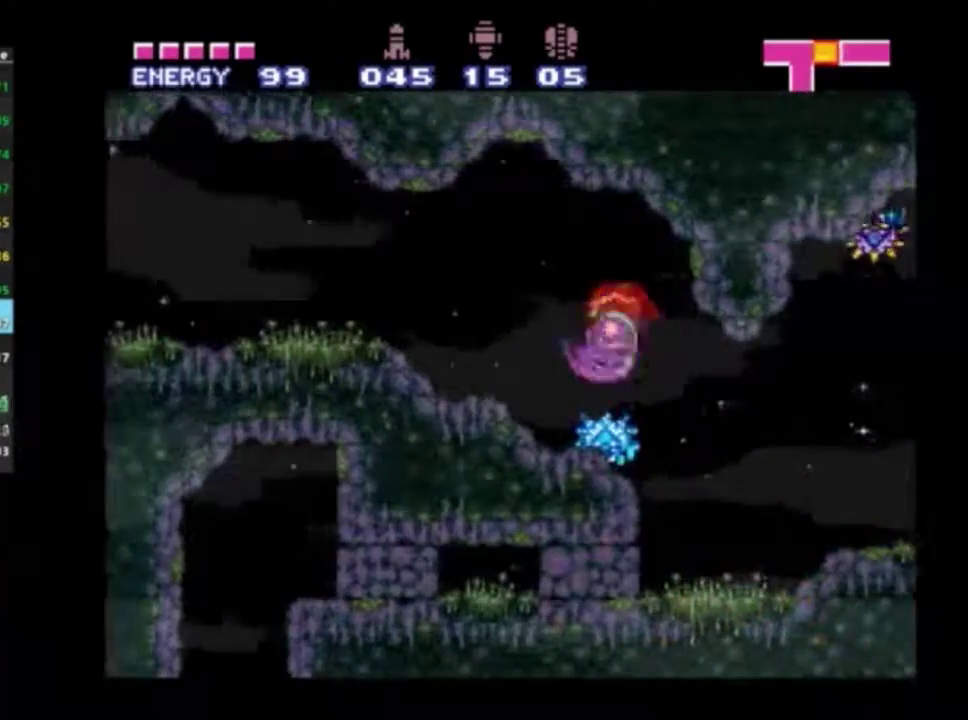
{"dt_ms": 700, "buttons": ["R2"], "left_stick": "left", "right_stick": "center", "events": []}
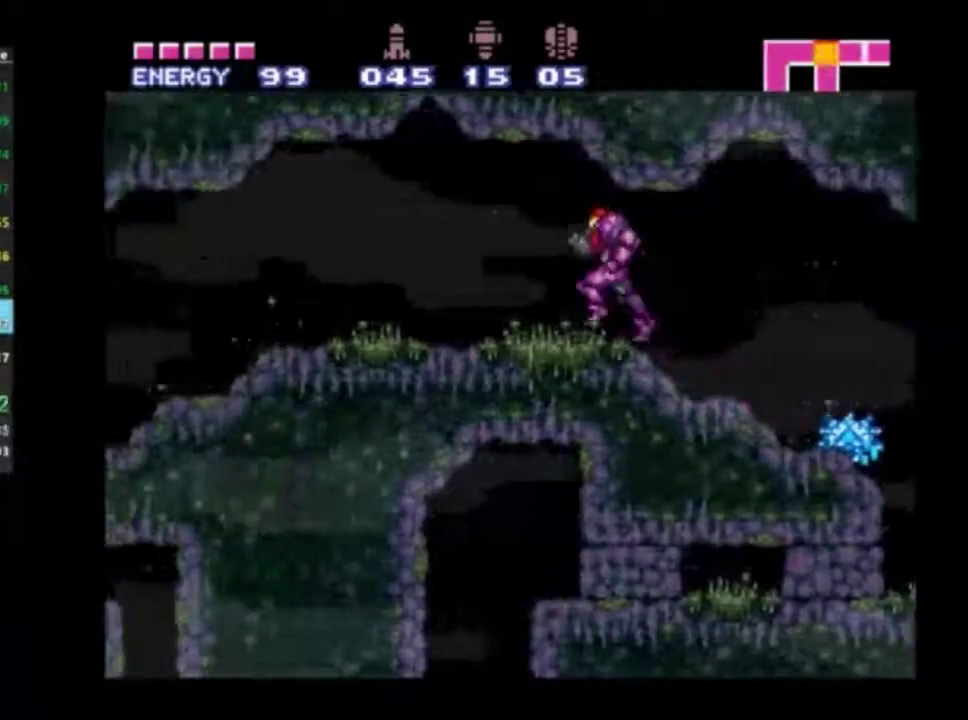
{"dt_ms": 500, "buttons": ["R2"], "left_stick": "left", "right_stick": "center", "events": []}
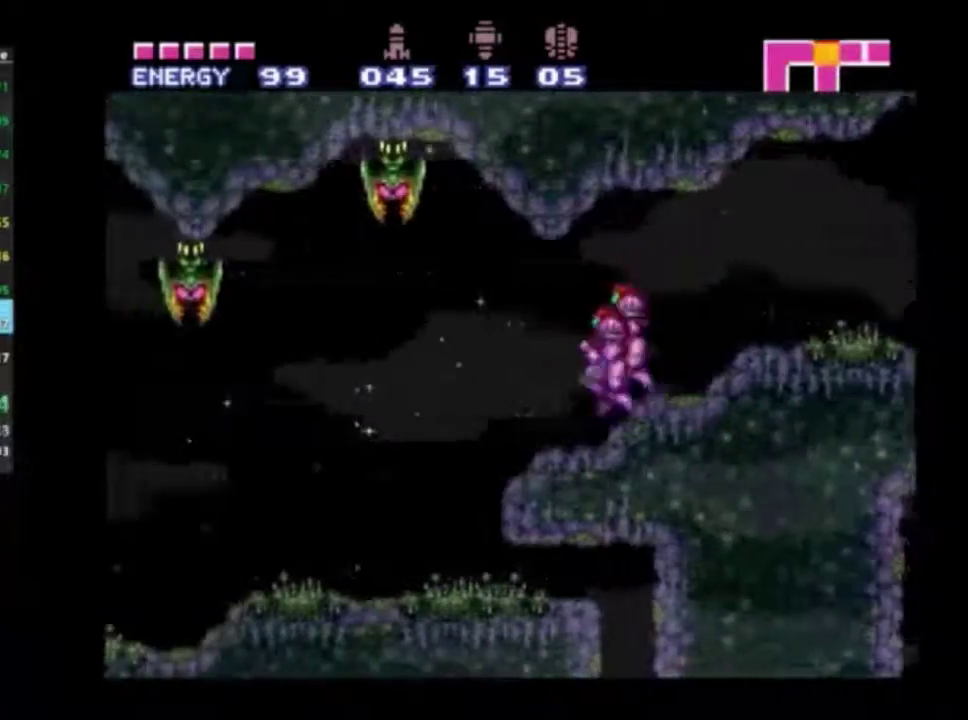
{"dt_ms": 500, "buttons": ["R2"], "left_stick": "left", "right_stick": "center", "events": [[117, "A", "down"], [167, "A", "up"]]}
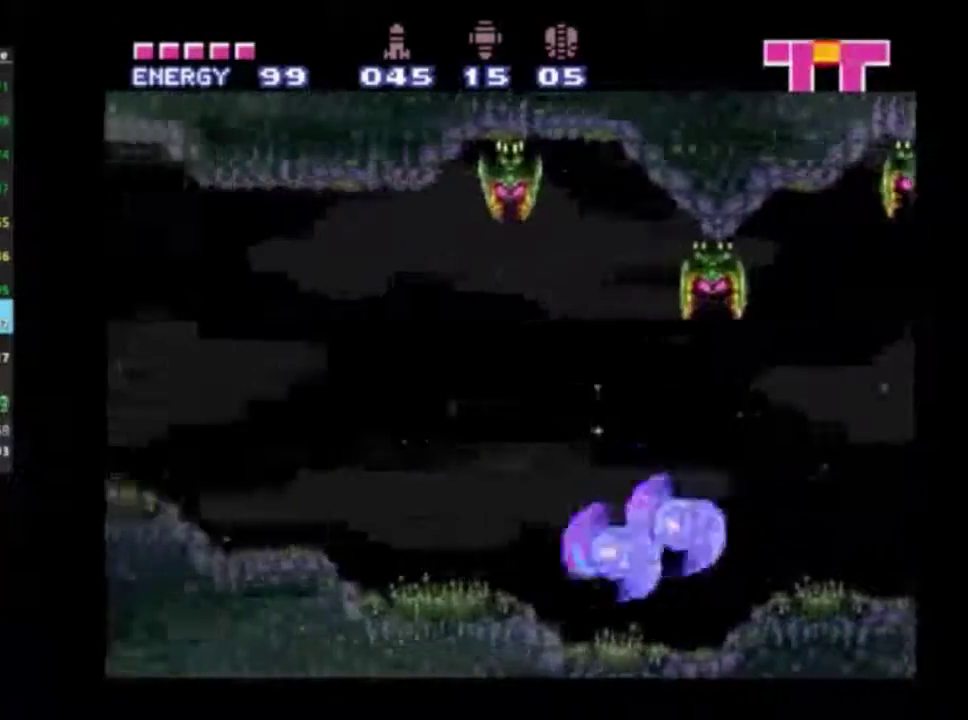
{"dt_ms": 500, "buttons": ["R2"], "left_stick": "left", "right_stick": "center", "events": []}
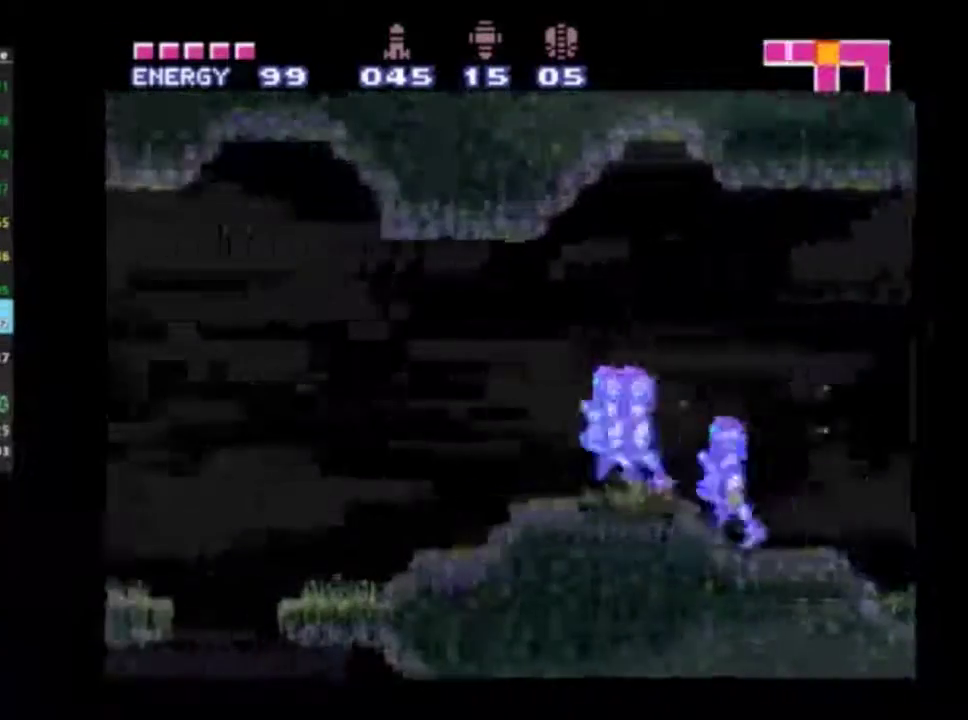
{"dt_ms": 700, "buttons": ["L2", "R2"], "left_stick": "center", "right_stick": "center", "events": [[100, "A", "down"], [517, "A", "up"], [517, "L2", "down"], [583, "B", "down"], [583, "left_stick", "down-right"], [667, "left_stick", "center"], [683, "B", "up"]]}
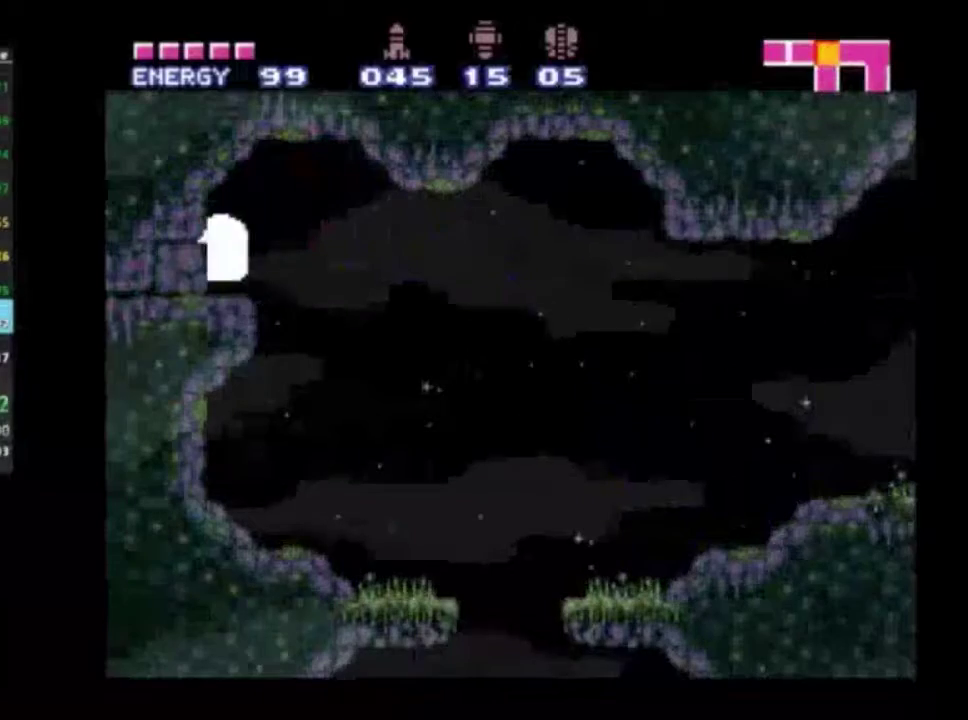
{"dt_ms": 300, "buttons": ["L2", "R2", "DPAD_DOWN", "DPAD_LEFT"], "left_stick": "center", "right_stick": "center", "events": [[33, "DPAD_DOWN", "down"], [167, "X", "down"], [267, "X", "up"], [283, "DPAD_LEFT", "down"]]}
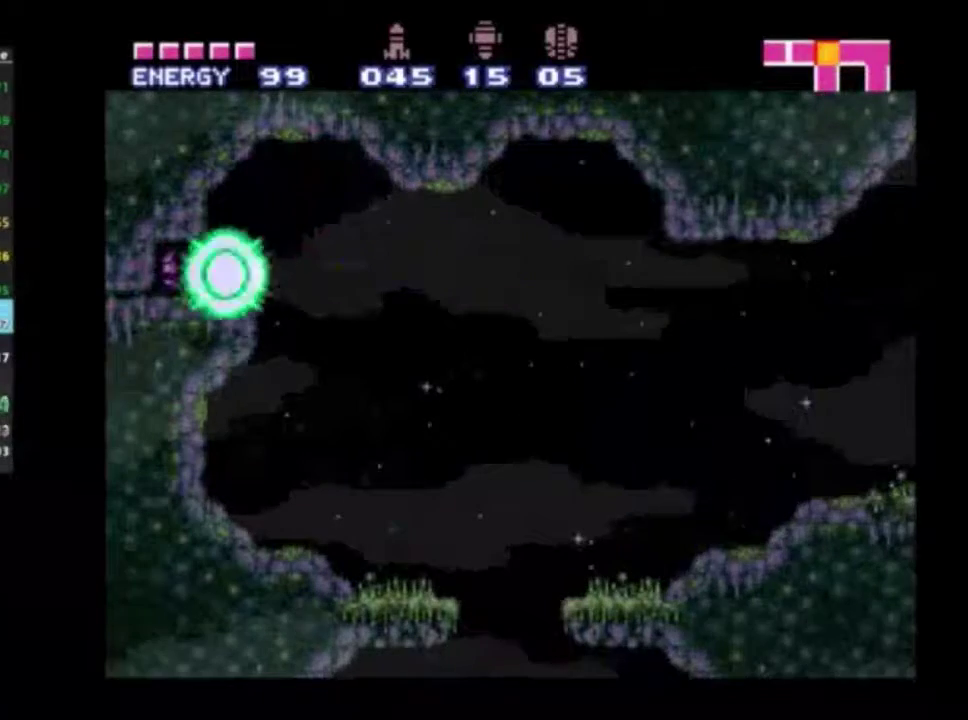
{"dt_ms": 500, "buttons": ["L2", "R2", "DPAD_LEFT"], "left_stick": "center", "right_stick": "center", "events": [[33, "DPAD_DOWN", "up"]]}
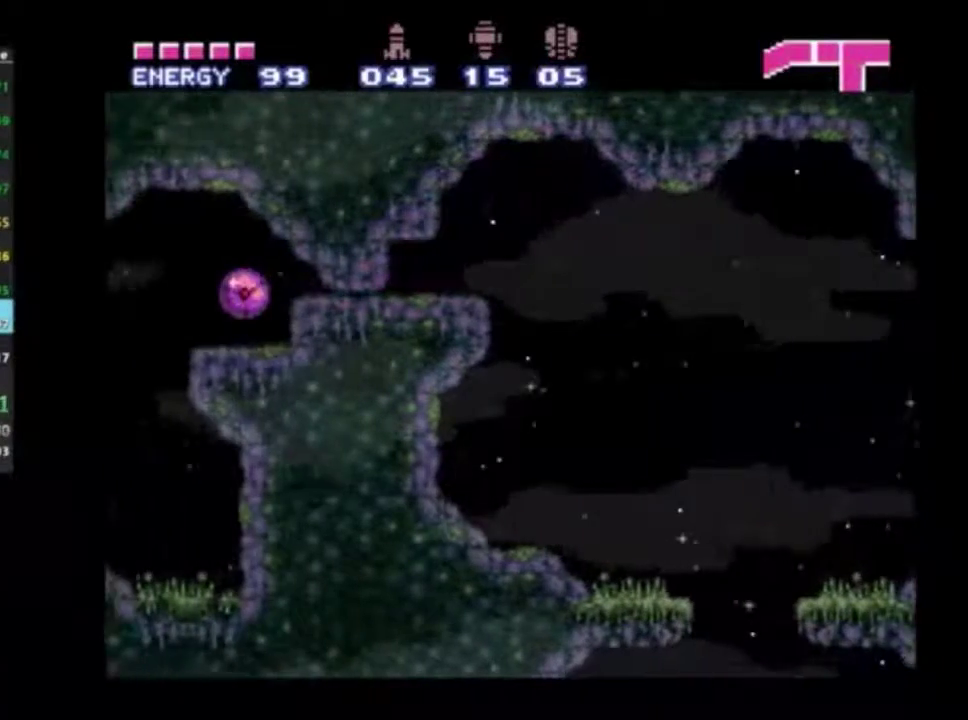
{"dt_ms": 400, "buttons": ["R2", "DPAD_UP"], "left_stick": "center", "right_stick": "center", "events": [[233, "DPAD_UP", "down"], [267, "DPAD_LEFT", "up"], [350, "L2", "up"]]}
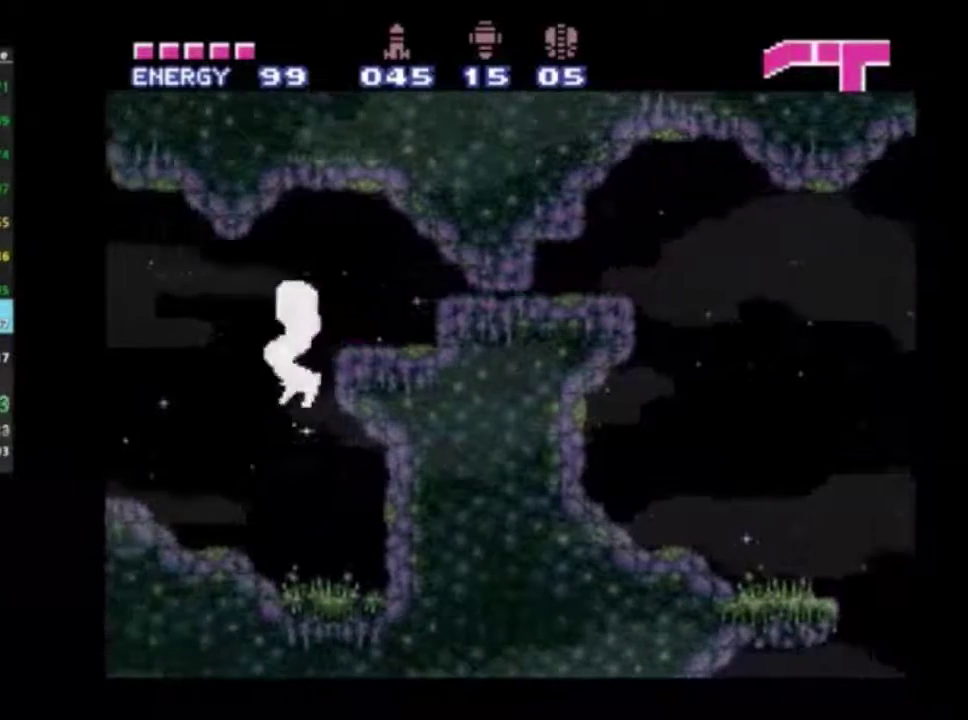
{"dt_ms": 400, "buttons": ["X", "R2", "DPAD_LEFT"], "left_stick": "center", "right_stick": "center", "events": [[17, "DPAD_LEFT", "down"], [33, "DPAD_UP", "up"], [83, "DPAD_UP", "down"], [167, "DPAD_UP", "up"], [317, "X", "down"]]}
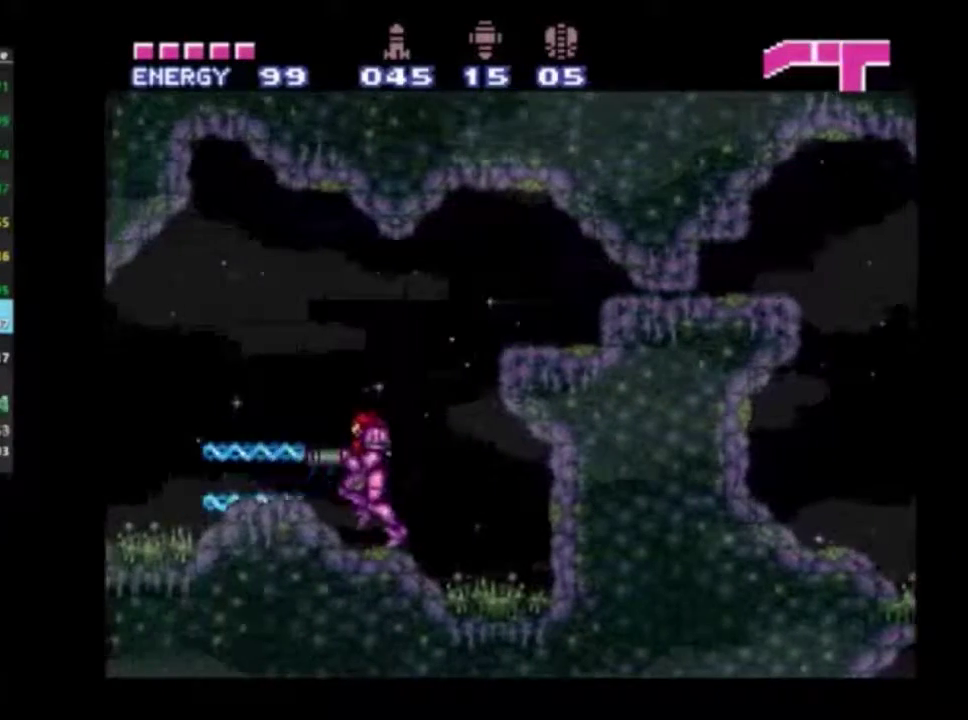
{"dt_ms": 500, "buttons": ["R2", "DPAD_LEFT"], "left_stick": "left", "right_stick": "center", "events": [[50, "X", "up"], [350, "left_stick", "left"]]}
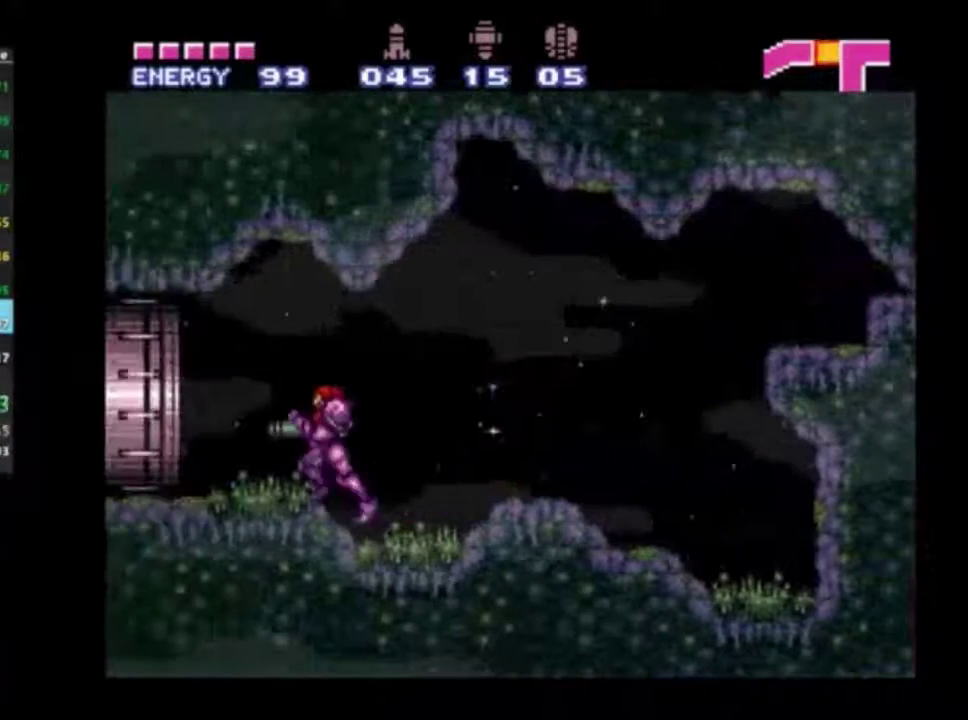
{"dt_ms": 700, "buttons": ["R2"], "left_stick": "left", "right_stick": "center", "events": [[167, "DPAD_LEFT", "up"]]}
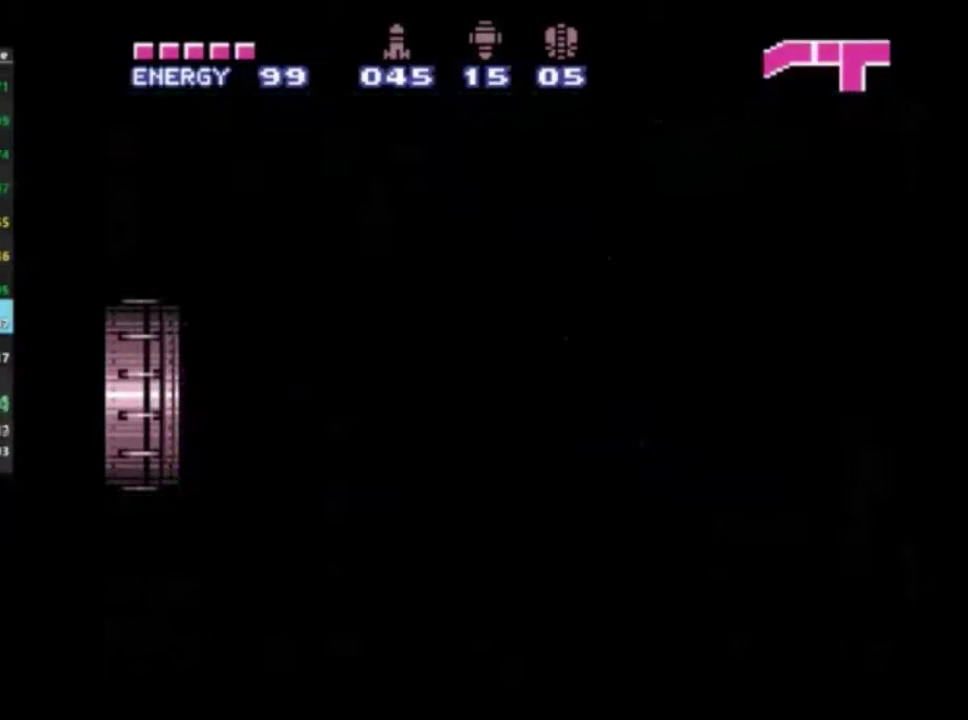
{"dt_ms": 500, "buttons": ["R2"], "left_stick": "left", "right_stick": "center", "events": []}
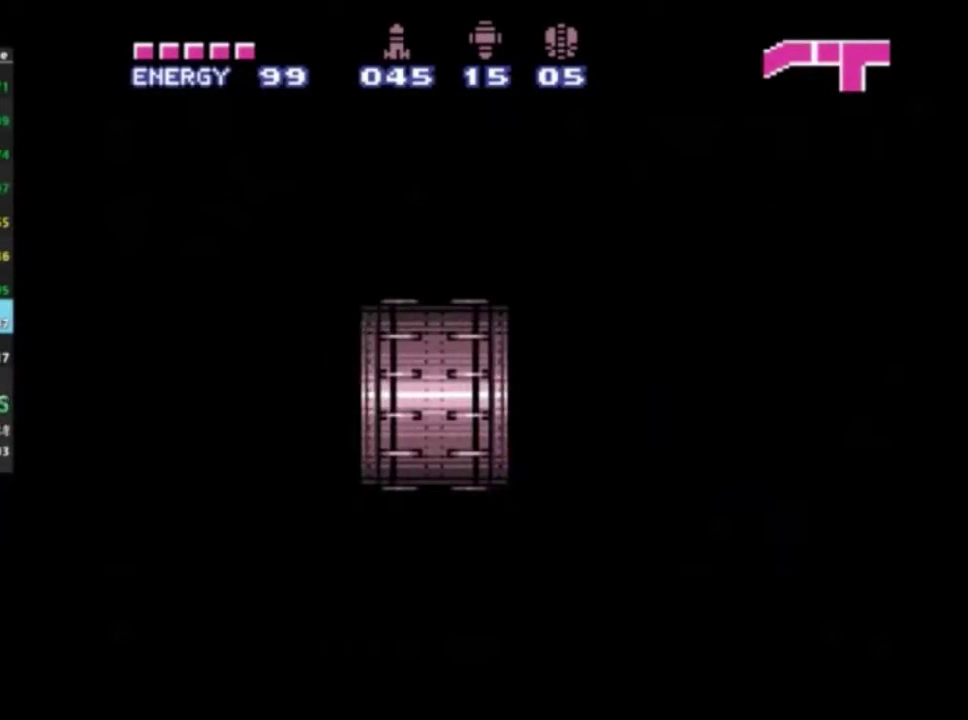
{"dt_ms": 500, "buttons": ["R2"], "left_stick": "left", "right_stick": "center", "events": []}
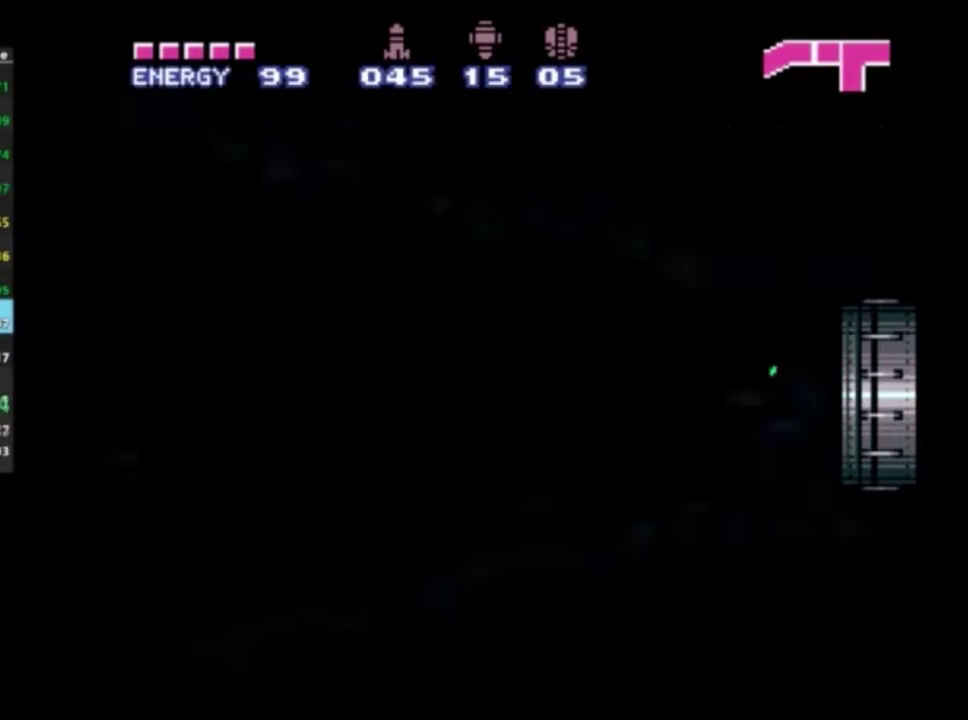
{"dt_ms": 400, "buttons": ["R2"], "left_stick": "left", "right_stick": "center", "events": []}
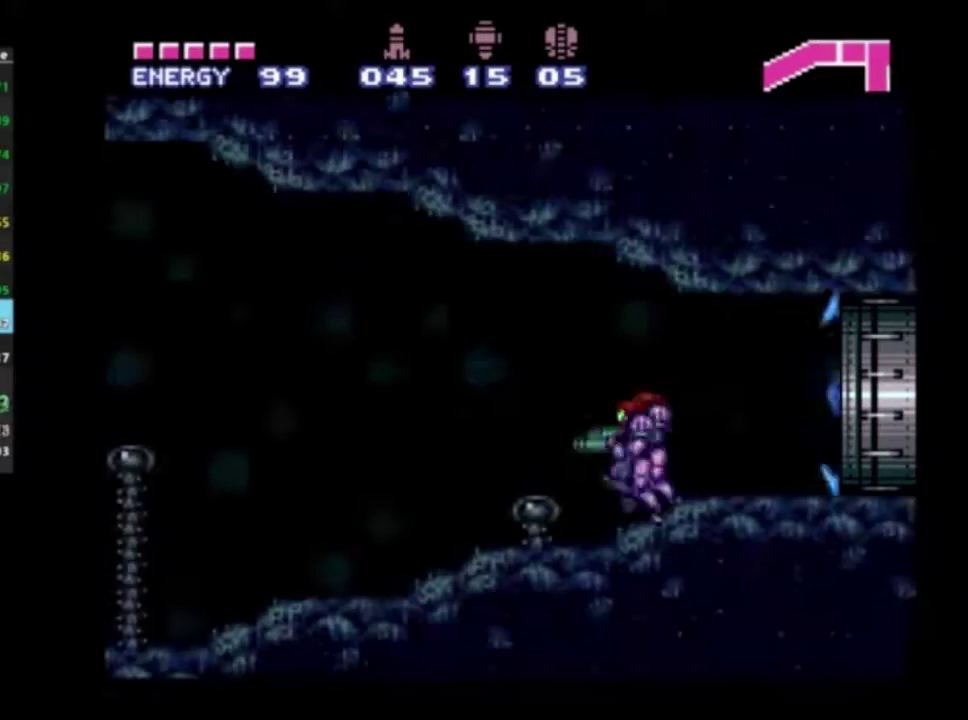
{"dt_ms": 800, "buttons": ["A", "R2"], "left_stick": "left", "right_stick": "center", "events": [[400, "B", "down"], [533, "B", "up"], [733, "A", "down"]]}
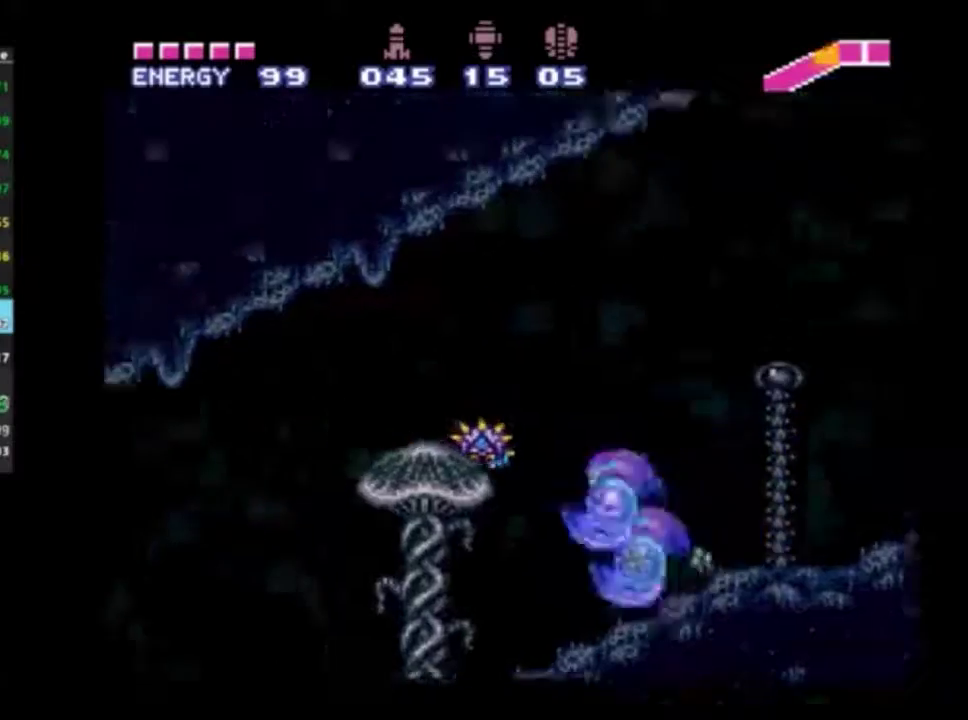
{"dt_ms": 400, "buttons": ["A", "R2", "DPAD_UP"], "left_stick": "left", "right_stick": "center", "events": [[233, "A", "up"], [233, "DPAD_UP", "down"], [333, "A", "down"]]}
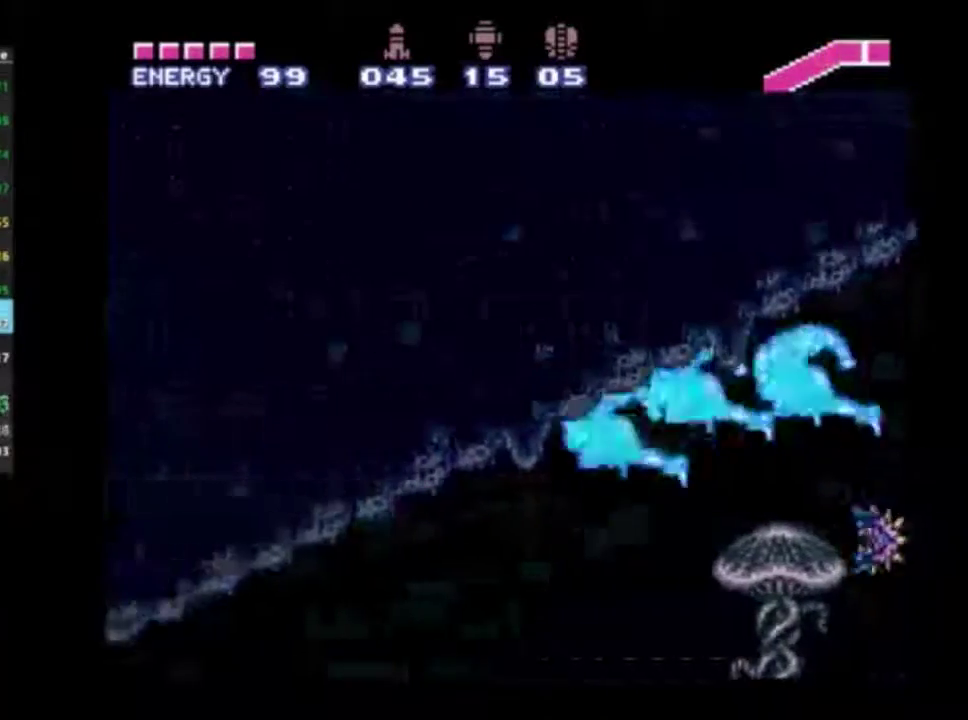
{"dt_ms": 400, "buttons": ["R2"], "left_stick": "center", "right_stick": "center", "events": [[17, "A", "up"], [50, "DPAD_UP", "up"], [67, "left_stick", "center"]]}
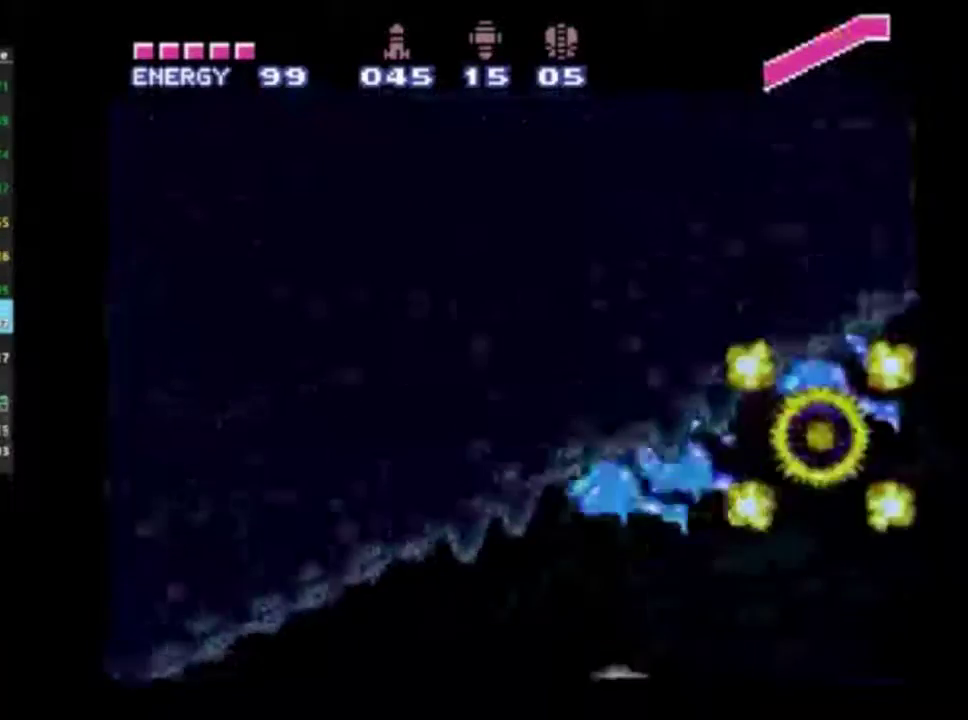
{"dt_ms": 500, "buttons": ["R2"], "left_stick": "center", "right_stick": "center", "events": []}
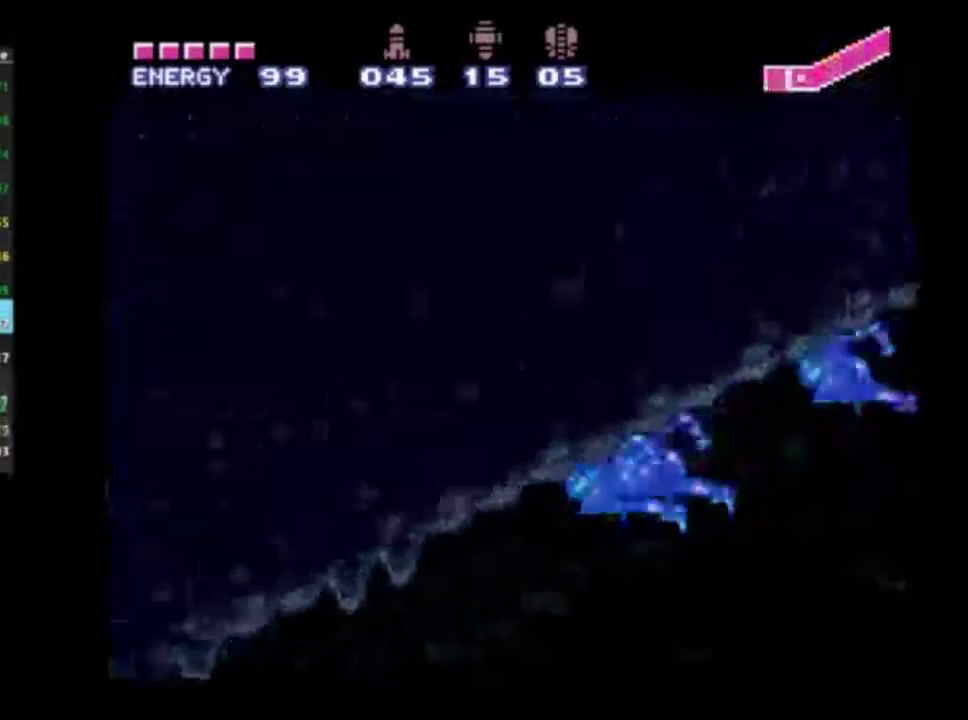
{"dt_ms": 500, "buttons": [], "left_stick": "center", "right_stick": "center", "events": [[133, "R2", "up"]]}